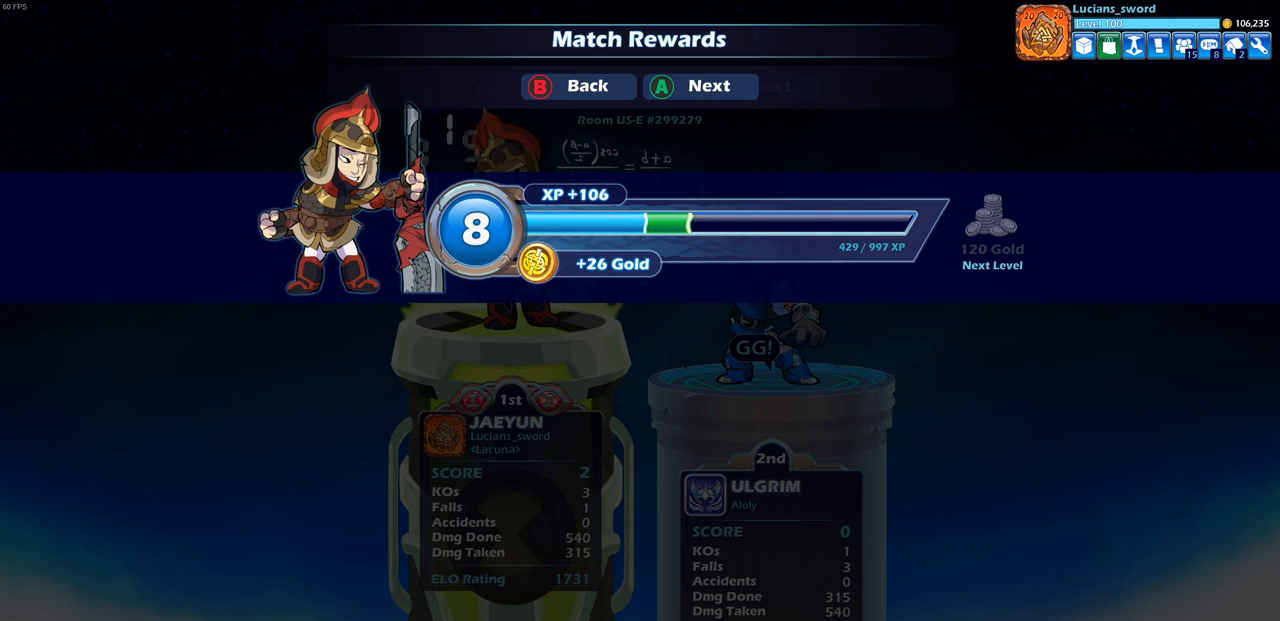
Gameplay with a controller (PlayStation layout); each line is a JSON object with the inputs held at the frame after it. "events" lists button and stick changes between this image and that frame as [ms after this image, input, new state], when the widget could be followed in between.
{"buttons": [], "left_stick": "center", "right_stick": "center", "events": [[67, "CROSS", "up"]]}
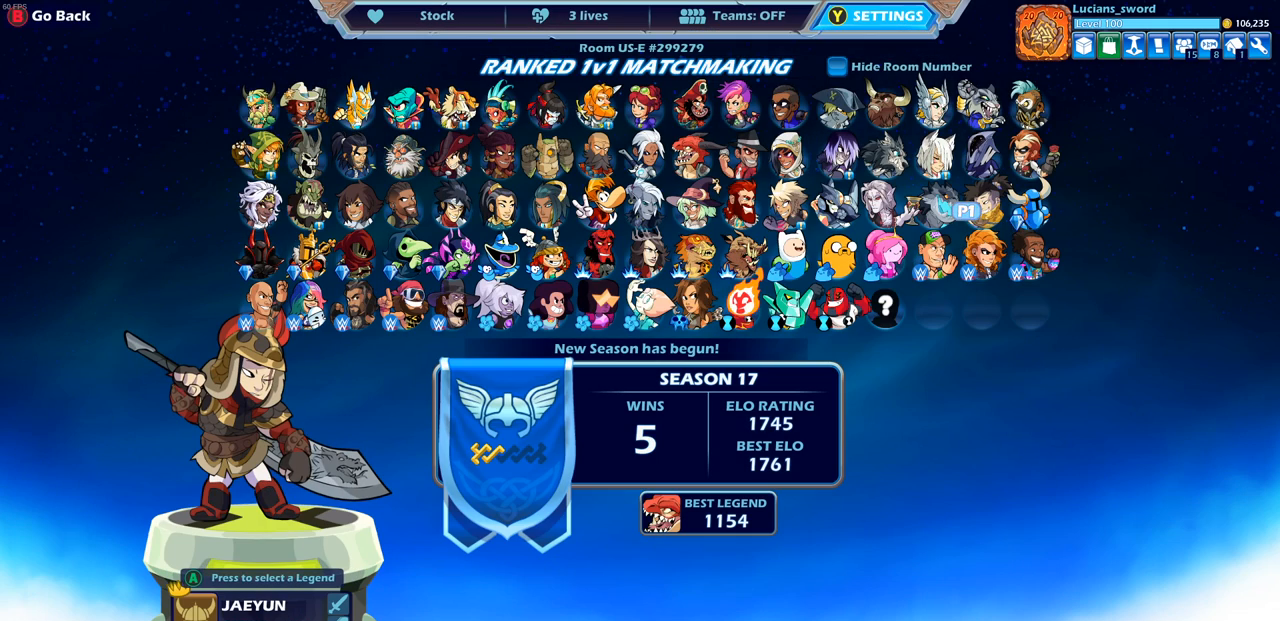
{"buttons": [], "left_stick": "center", "right_stick": "center", "events": [[367, "SELECT", "down"], [467, "SELECT", "up"]]}
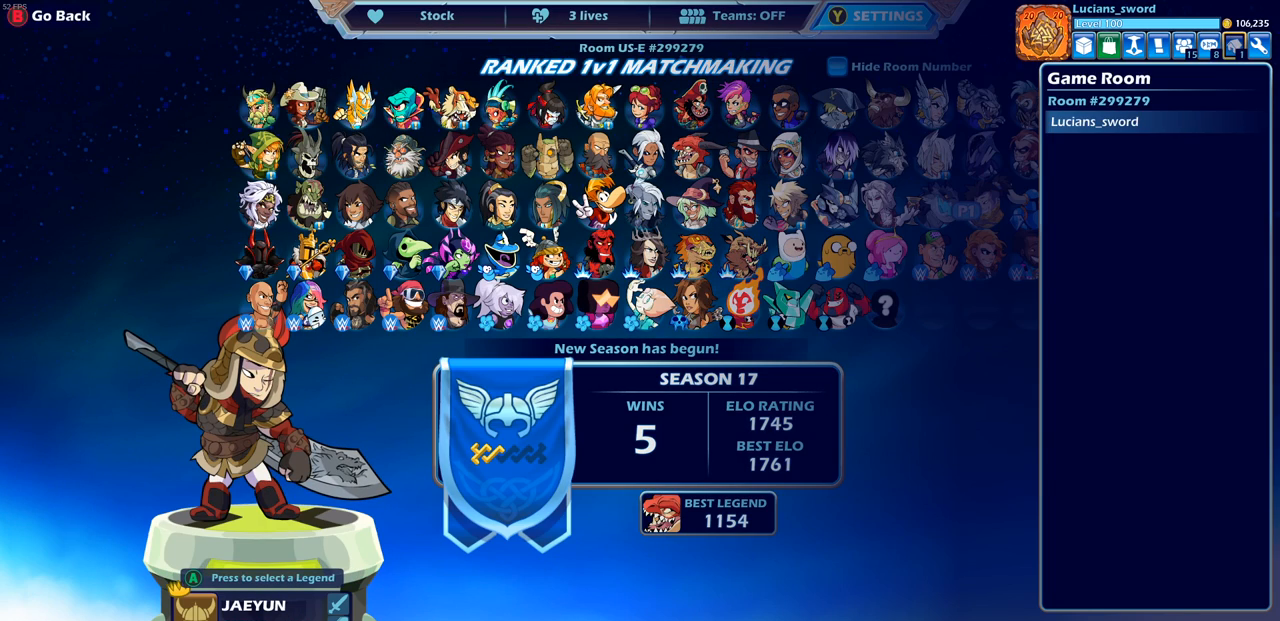
{"buttons": [], "left_stick": "center", "right_stick": "center", "events": [[200, "DPAD_LEFT", "down"], [300, "DPAD_LEFT", "up"], [383, "DPAD_LEFT", "down"], [483, "DPAD_LEFT", "up"]]}
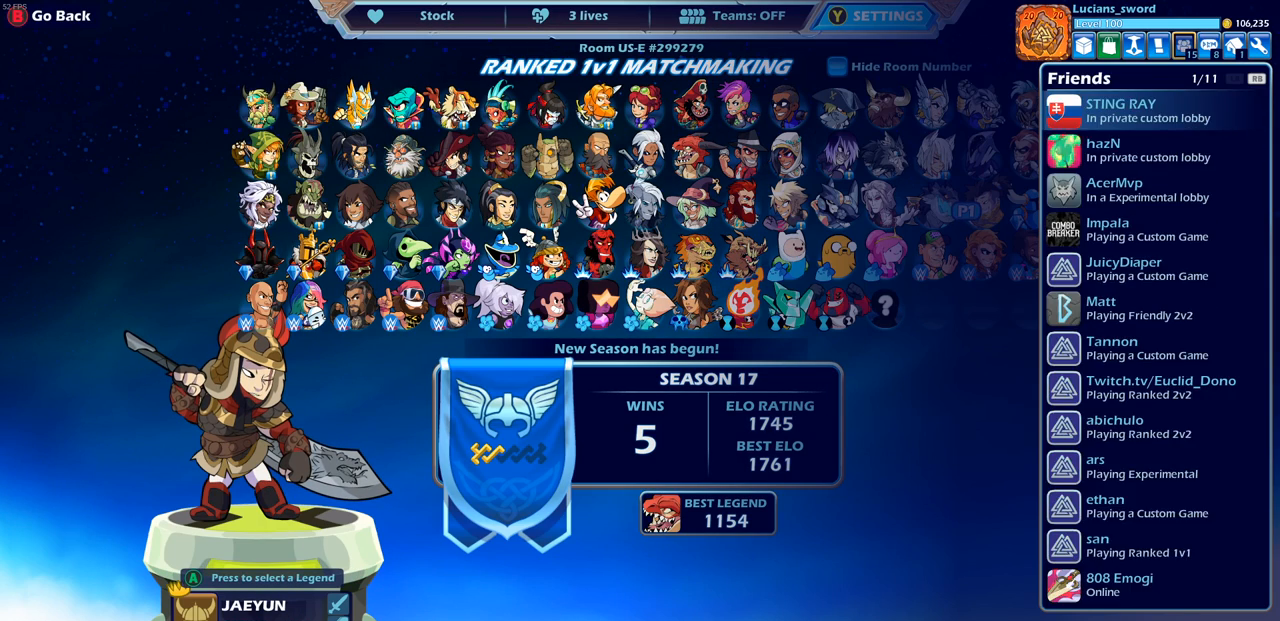
{"buttons": [], "left_stick": "center", "right_stick": "center", "events": [[67, "DPAD_LEFT", "down"], [167, "DPAD_LEFT", "up"], [267, "DPAD_LEFT", "down"], [333, "DPAD_LEFT", "up"]]}
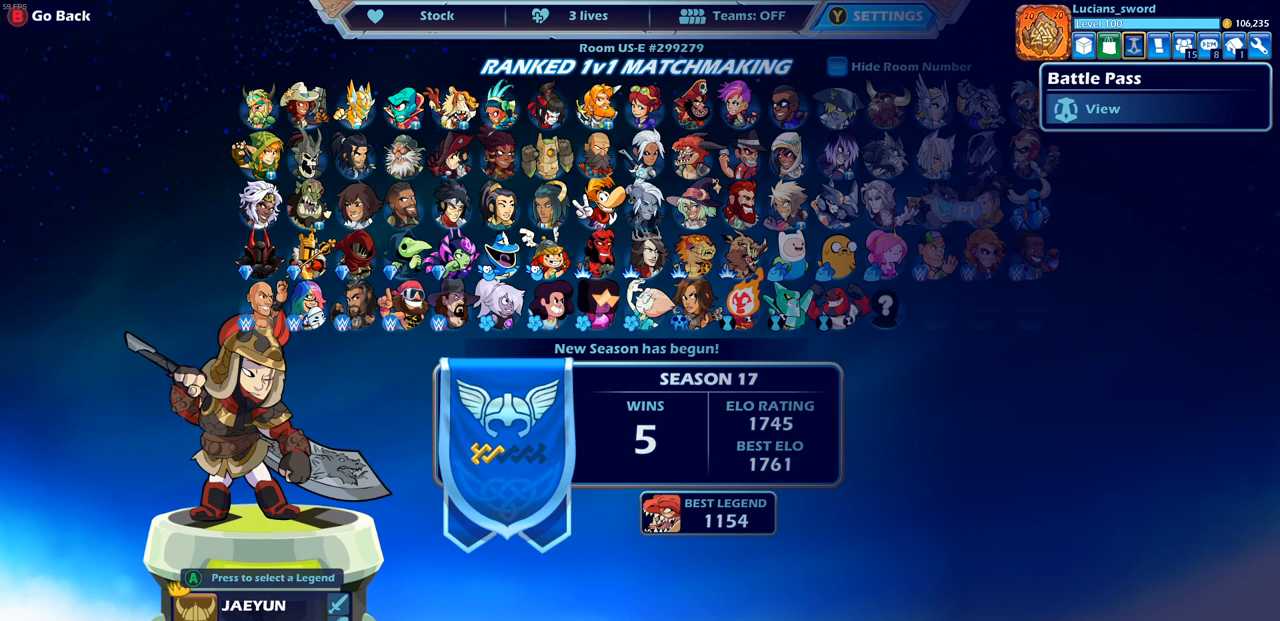
{"buttons": [], "left_stick": "center", "right_stick": "center", "events": [[200, "CROSS", "down"], [283, "CROSS", "up"]]}
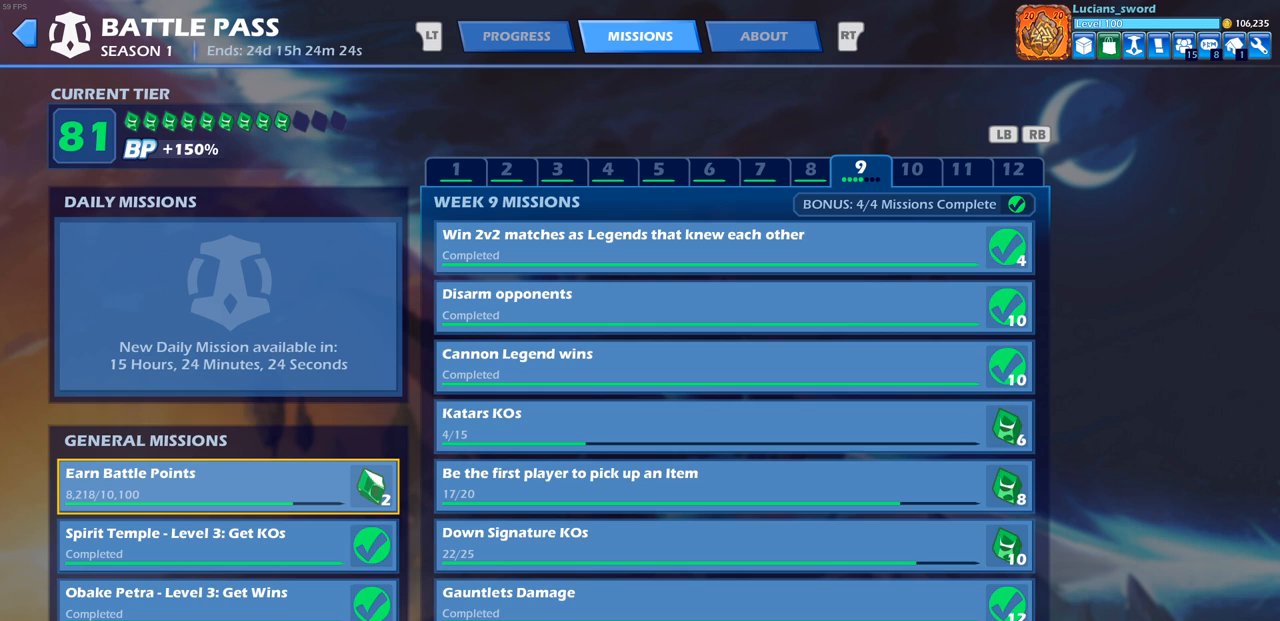
{"buttons": [], "left_stick": "center", "right_stick": "center", "events": []}
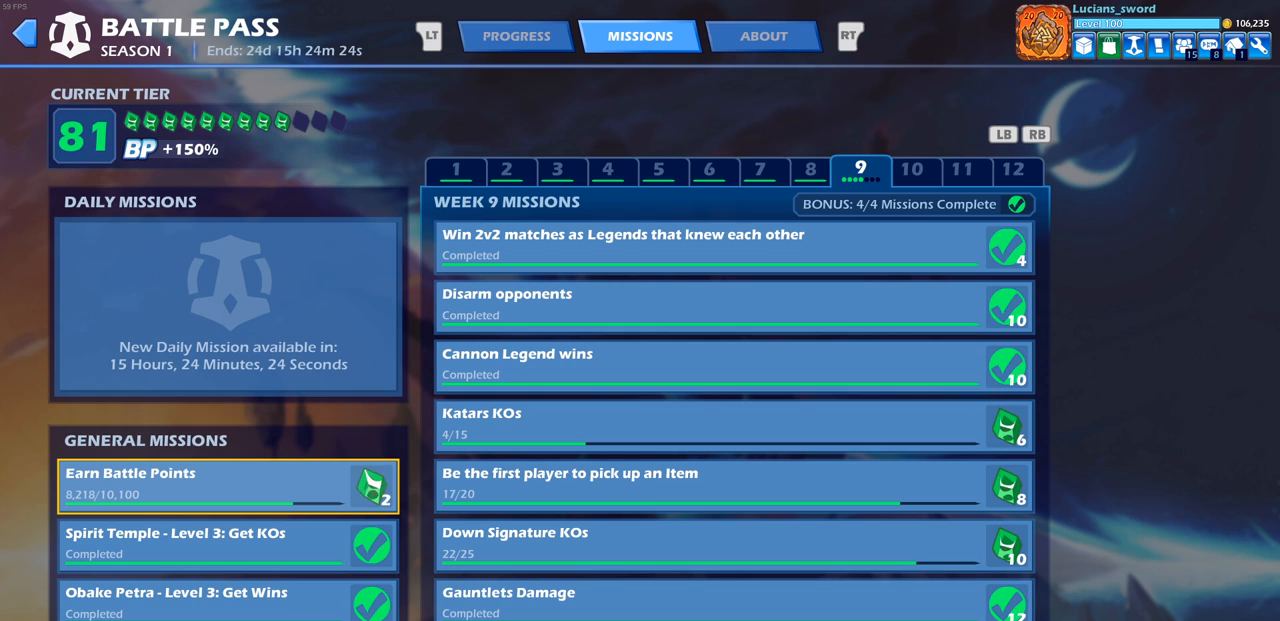
{"buttons": [], "left_stick": "center", "right_stick": "center", "events": []}
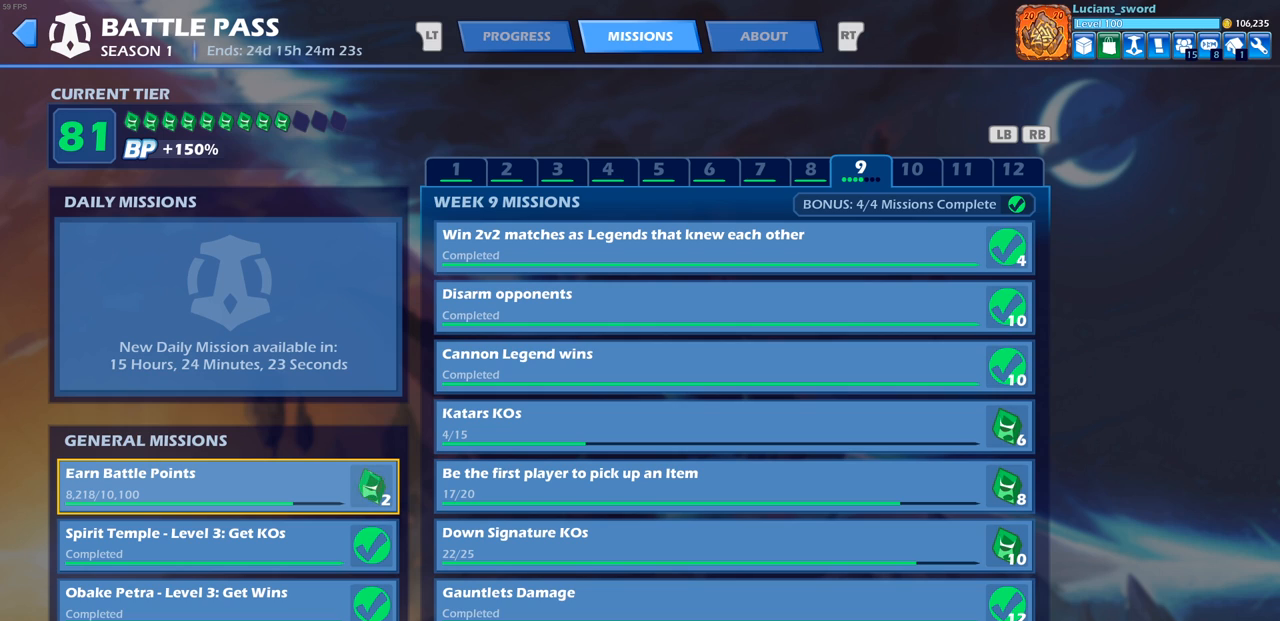
{"buttons": [], "left_stick": "center", "right_stick": "center", "events": [[300, "L2", "down"], [417, "L2", "up"]]}
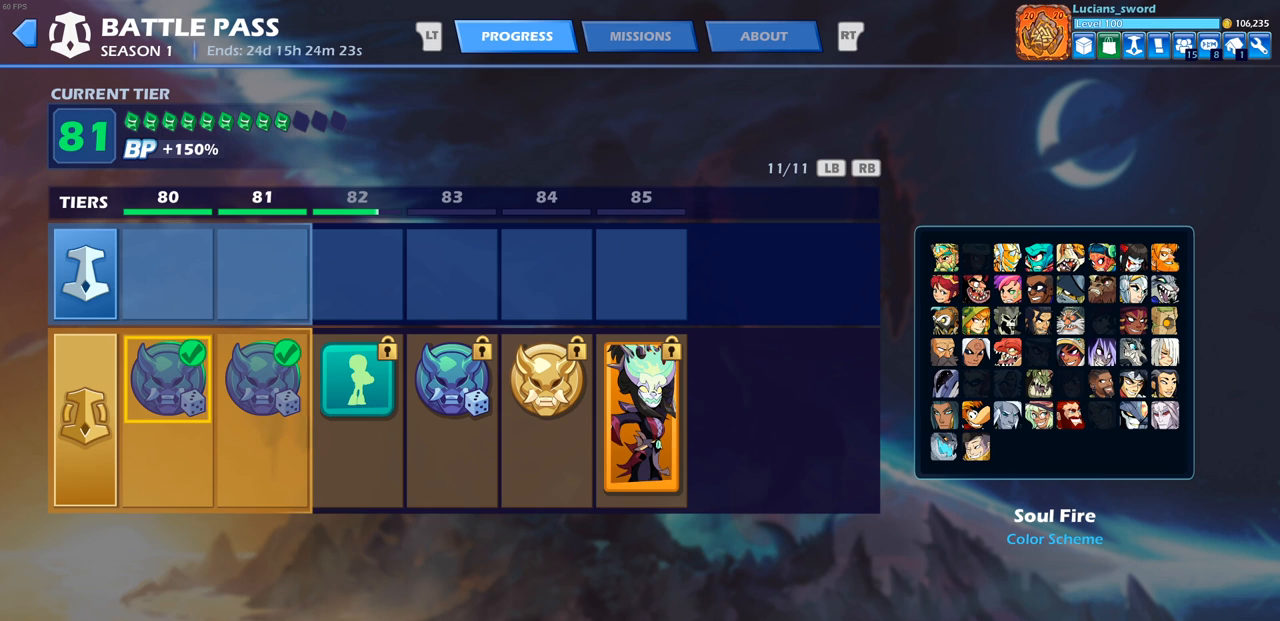
{"buttons": [], "left_stick": "center", "right_stick": "center", "events": []}
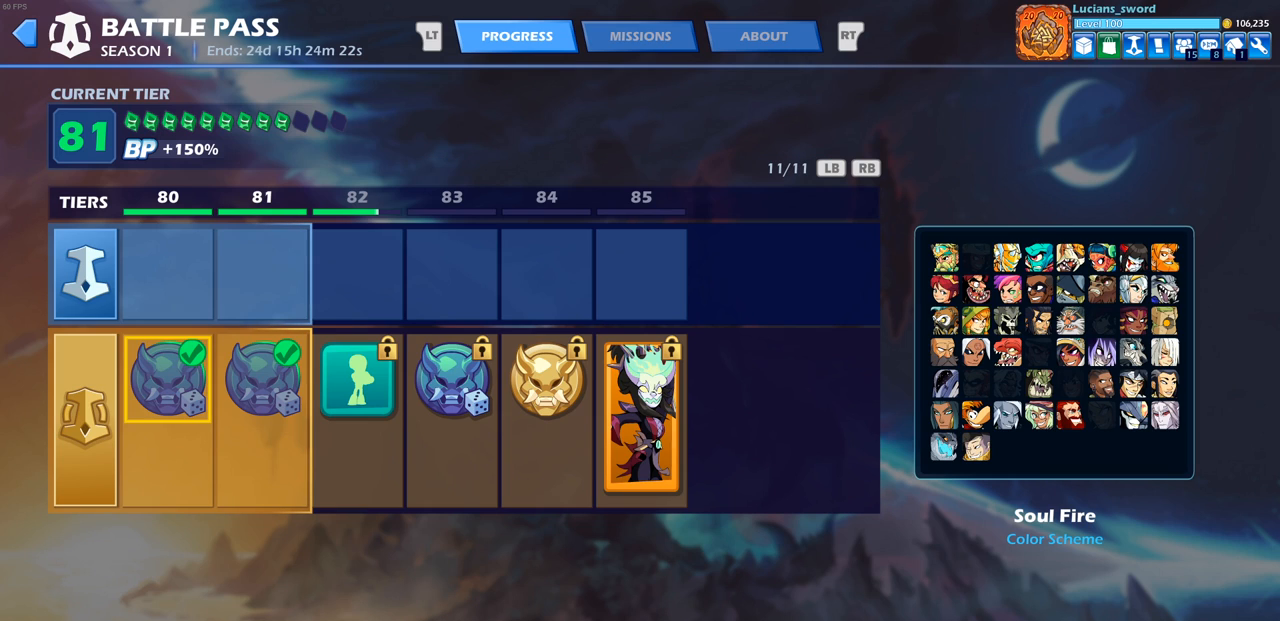
{"buttons": [], "left_stick": "center", "right_stick": "center", "events": []}
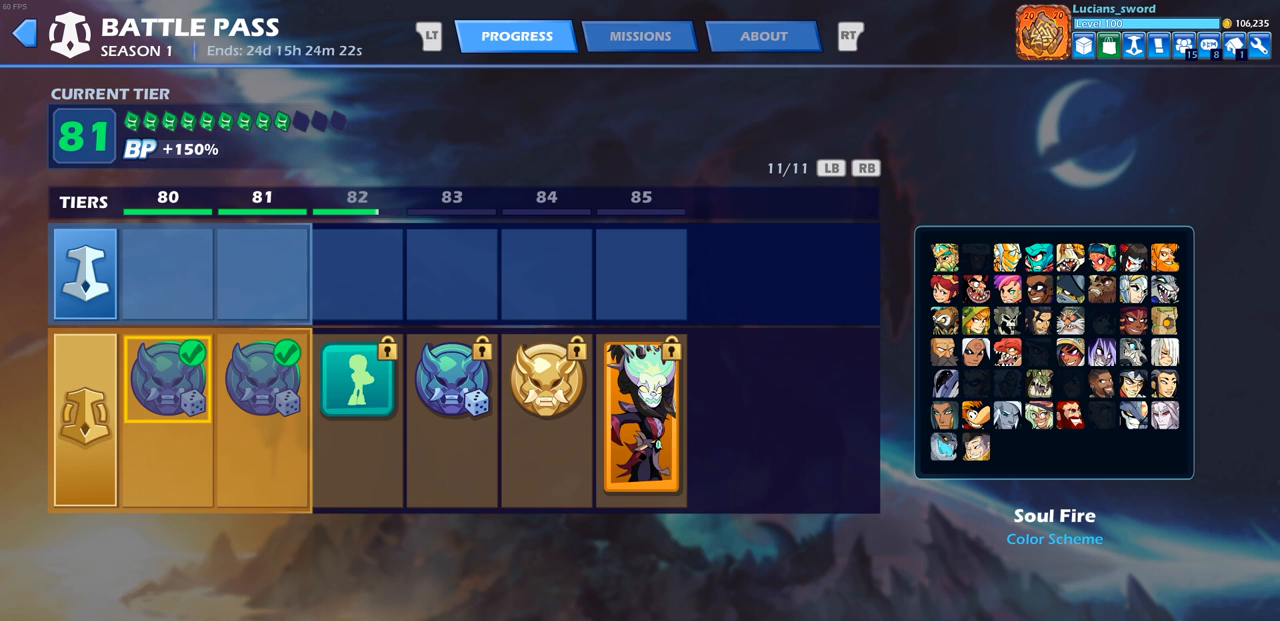
{"buttons": [], "left_stick": "center", "right_stick": "center", "events": []}
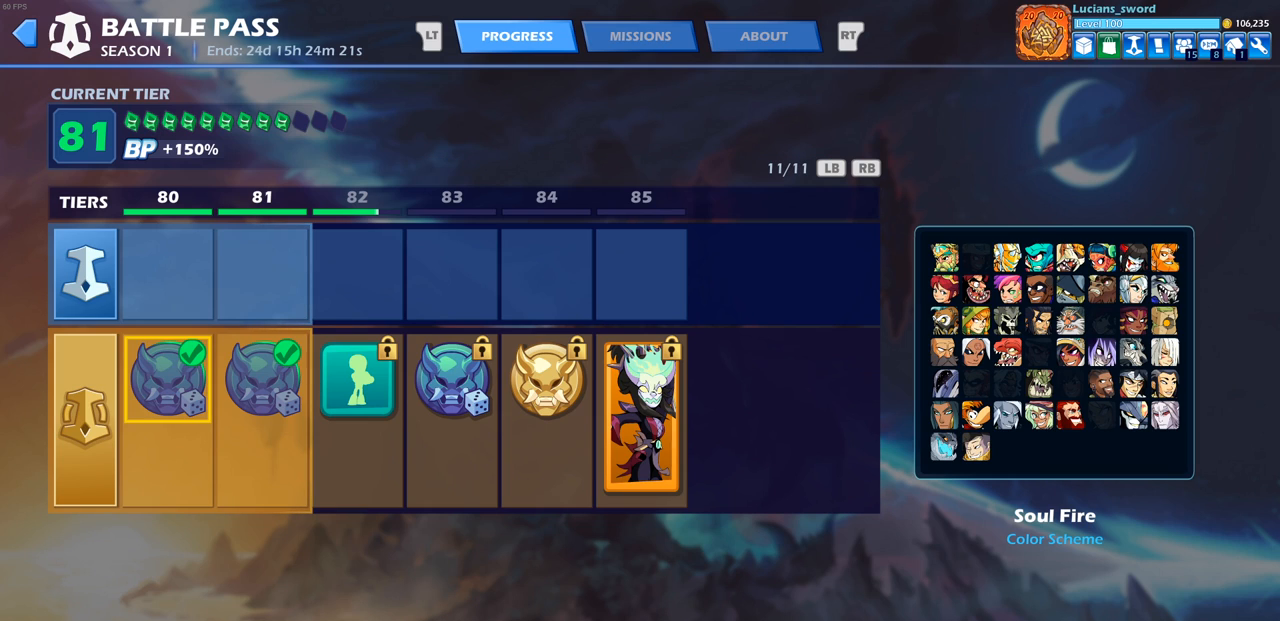
{"buttons": [], "left_stick": "center", "right_stick": "center", "events": []}
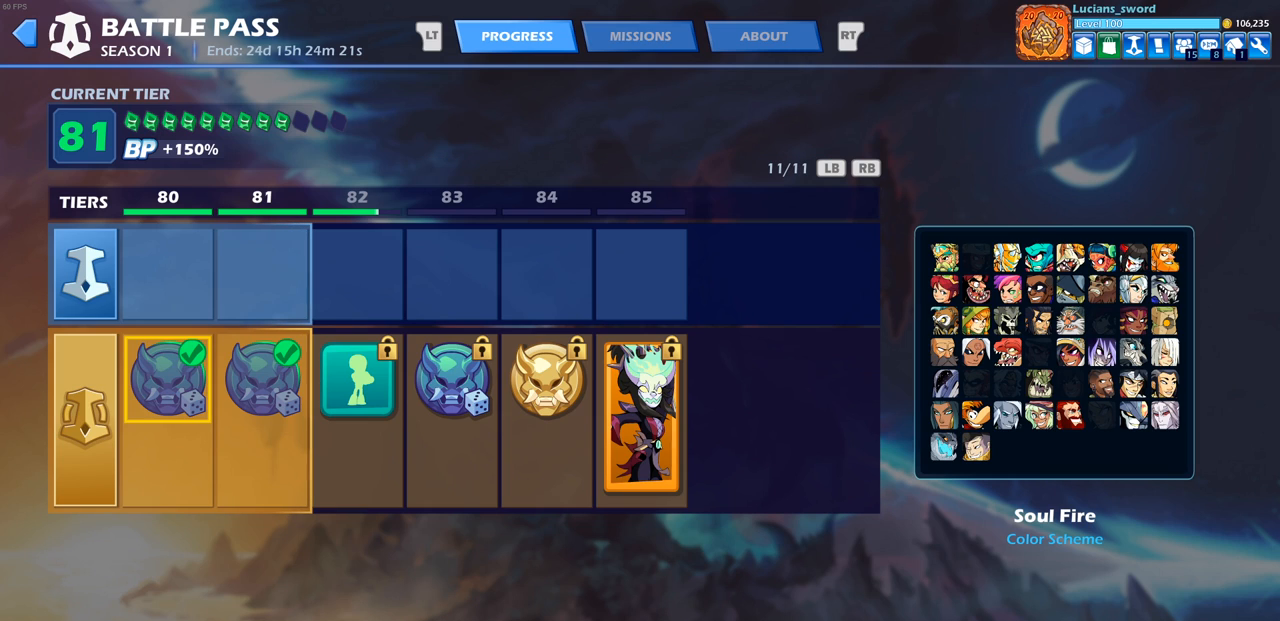
{"buttons": [], "left_stick": "center", "right_stick": "center", "events": []}
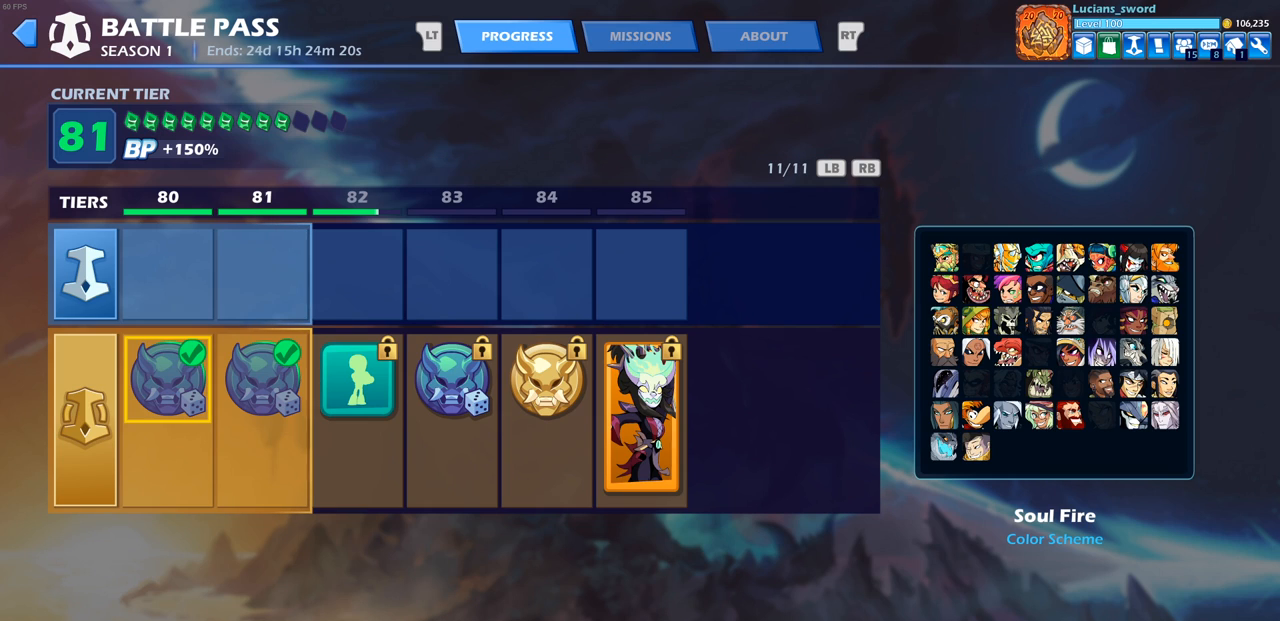
{"buttons": [], "left_stick": "center", "right_stick": "center", "events": []}
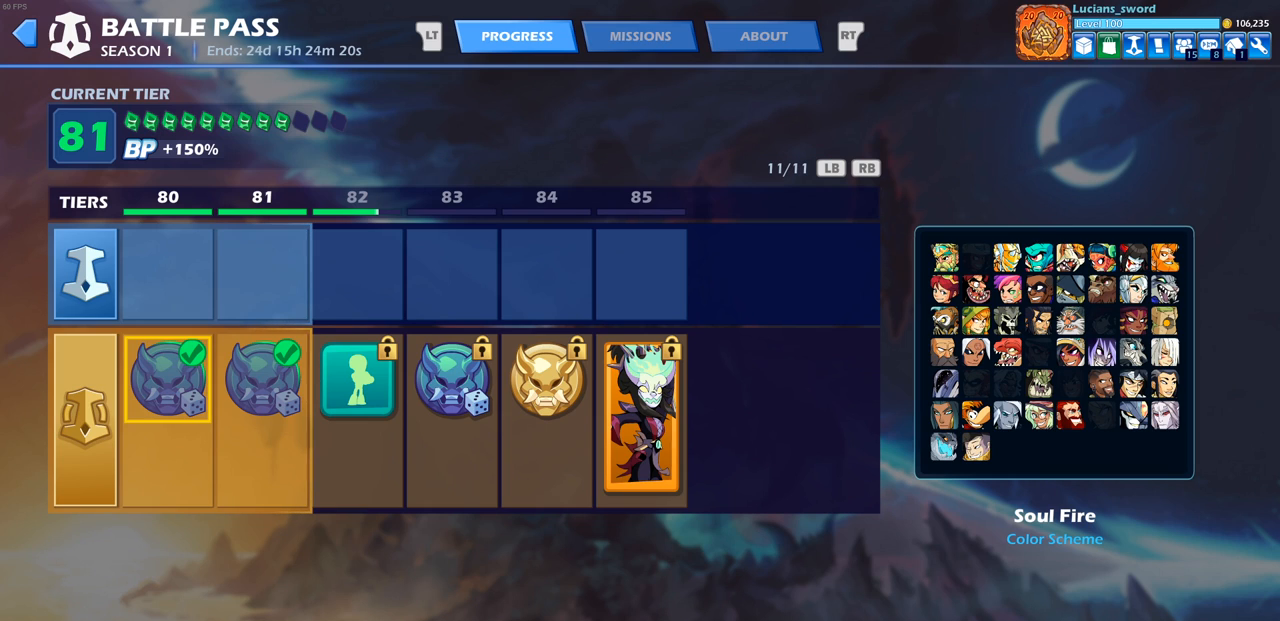
{"buttons": [], "left_stick": "center", "right_stick": "center", "events": []}
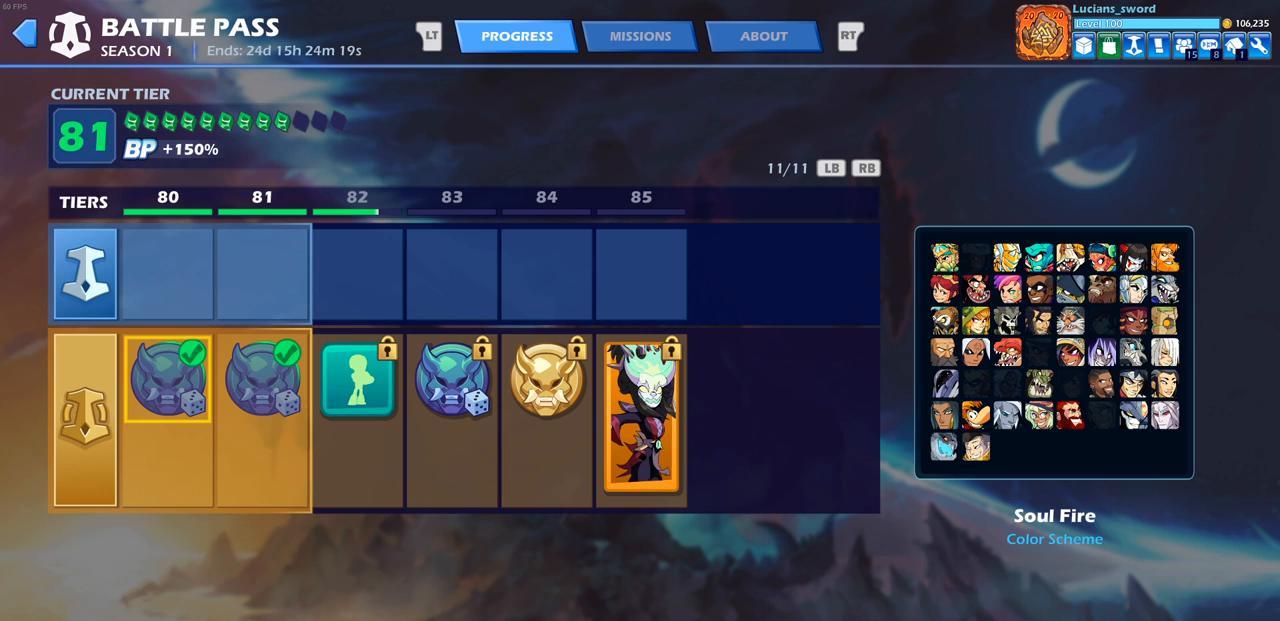
{"buttons": [], "left_stick": "center", "right_stick": "center", "events": []}
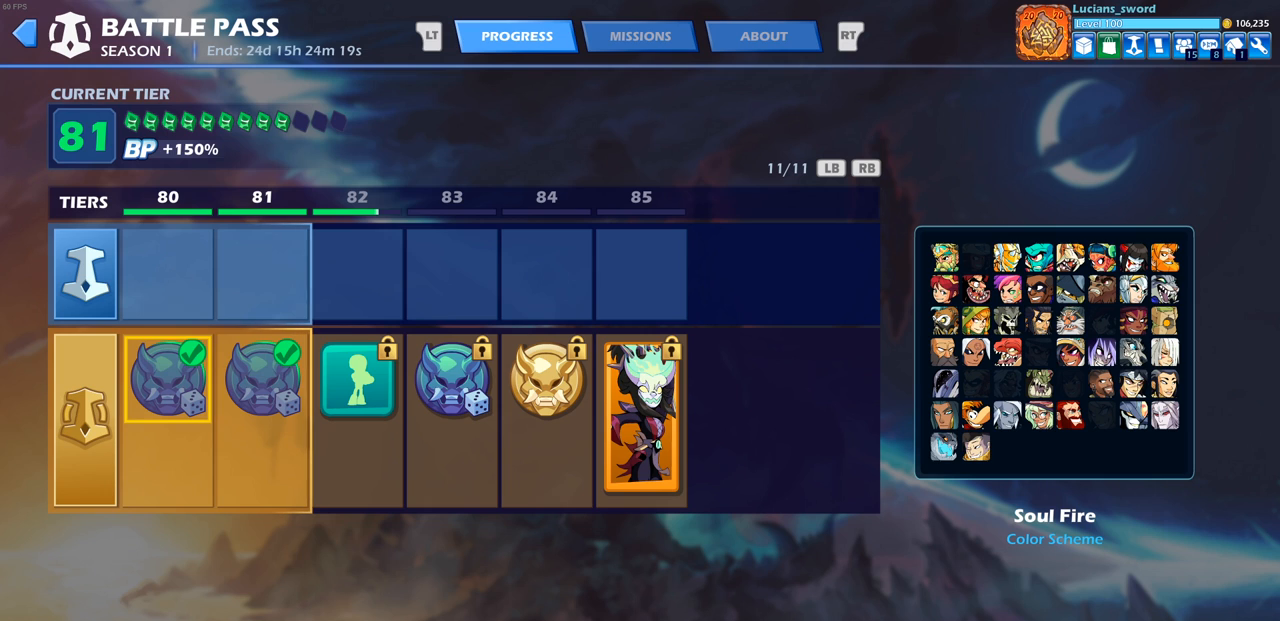
{"buttons": [], "left_stick": "center", "right_stick": "center", "events": []}
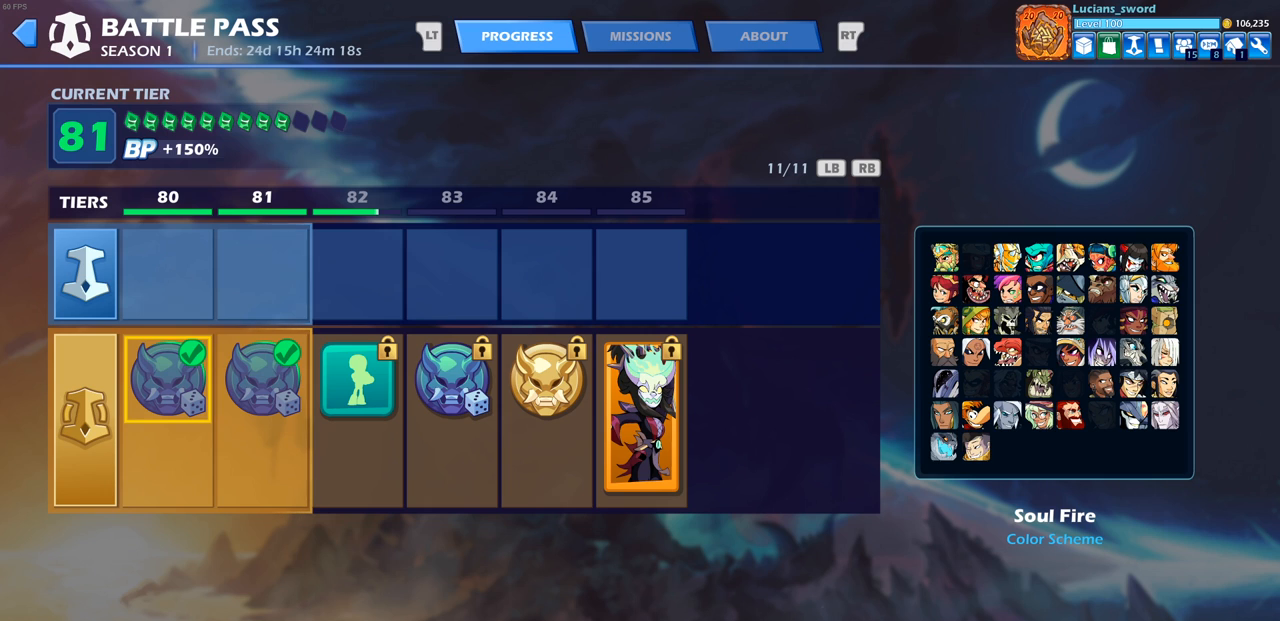
{"buttons": [], "left_stick": "center", "right_stick": "center", "events": []}
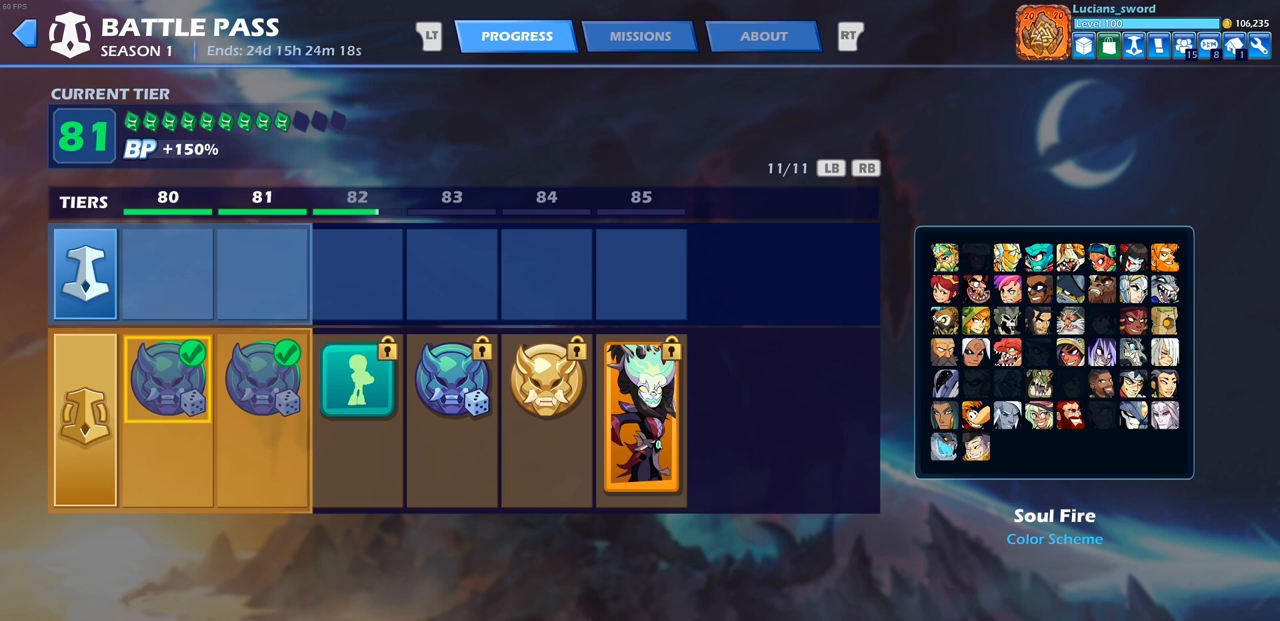
{"buttons": [], "left_stick": "center", "right_stick": "center", "events": [[67, "DPAD_RIGHT", "down"], [117, "DPAD_RIGHT", "up"], [233, "DPAD_RIGHT", "down"], [283, "DPAD_RIGHT", "up"], [367, "DPAD_RIGHT", "down"], [433, "DPAD_RIGHT", "up"]]}
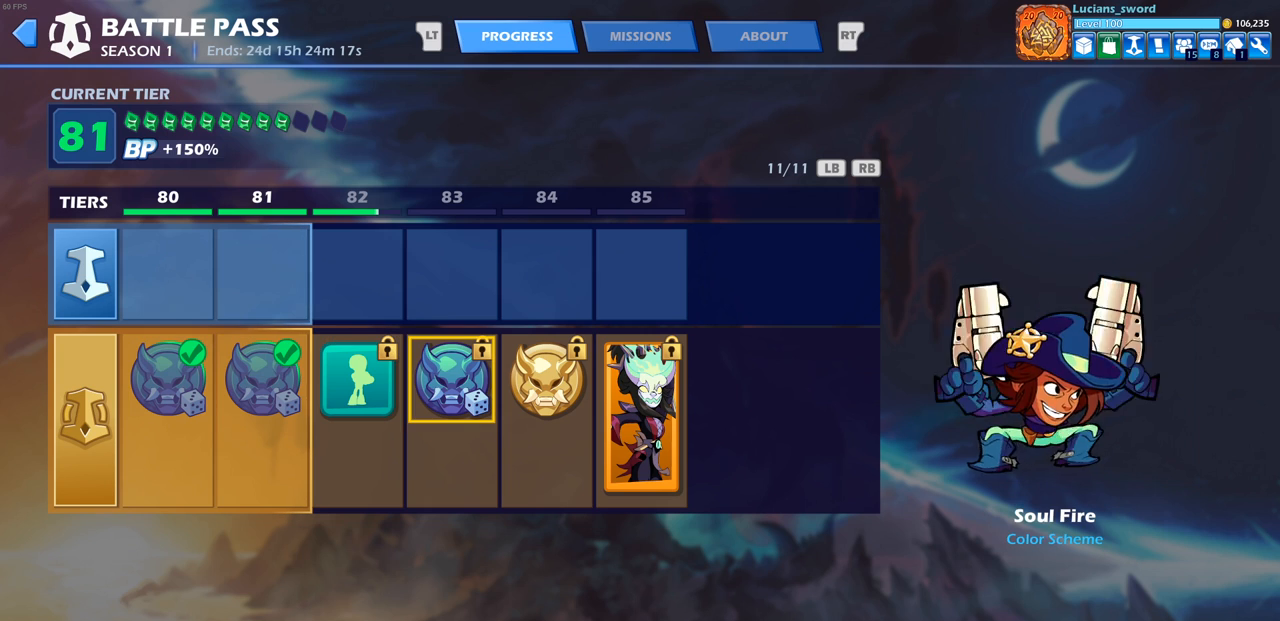
{"buttons": [], "left_stick": "center", "right_stick": "center", "events": [[17, "DPAD_RIGHT", "down"], [83, "DPAD_RIGHT", "up"], [150, "DPAD_RIGHT", "down"], [250, "DPAD_RIGHT", "up"]]}